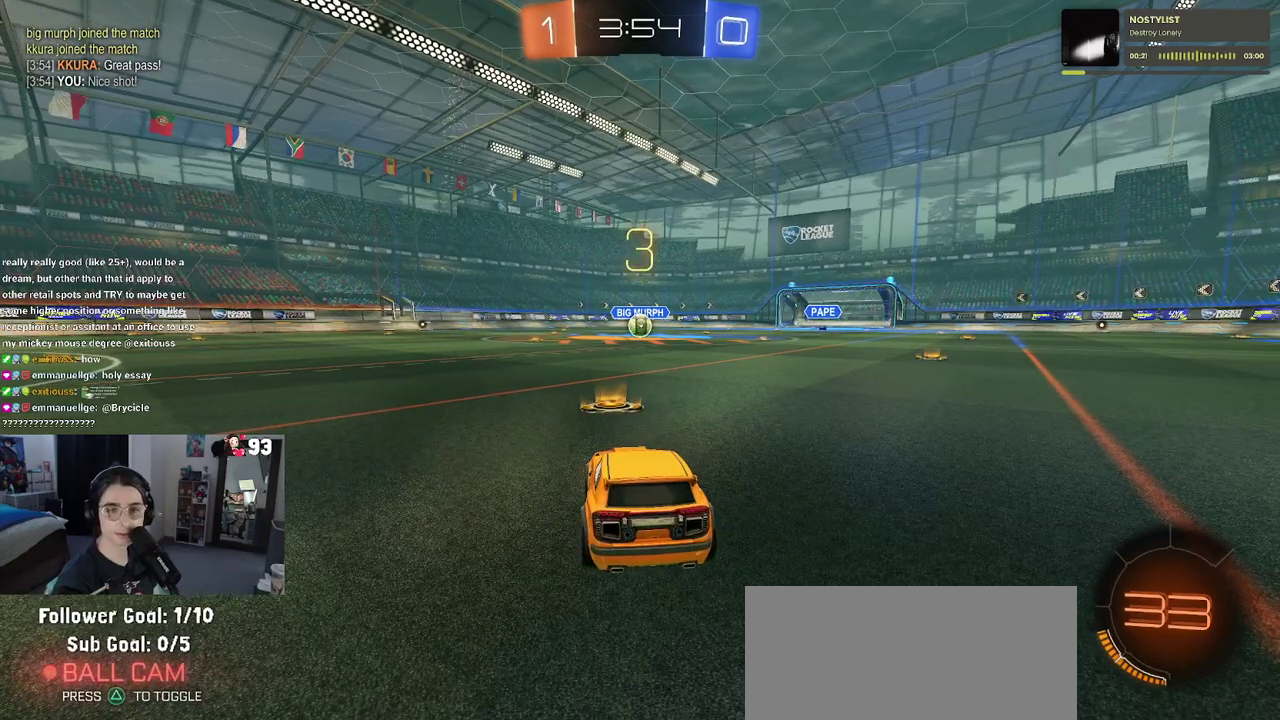
Gameplay with a controller (PlayStation layout); each line is a JSON object with the inputs held at the frame after it. "events" lists button and stick changes between this image and that frame as [ms after this image, input, new state], when the widget could be followed in between. This document gives stick clicks only as held states, not as events. Not read: L1 L2 R1 R2.
{"buttons": [], "left_stick": "center", "right_stick": "center", "events": []}
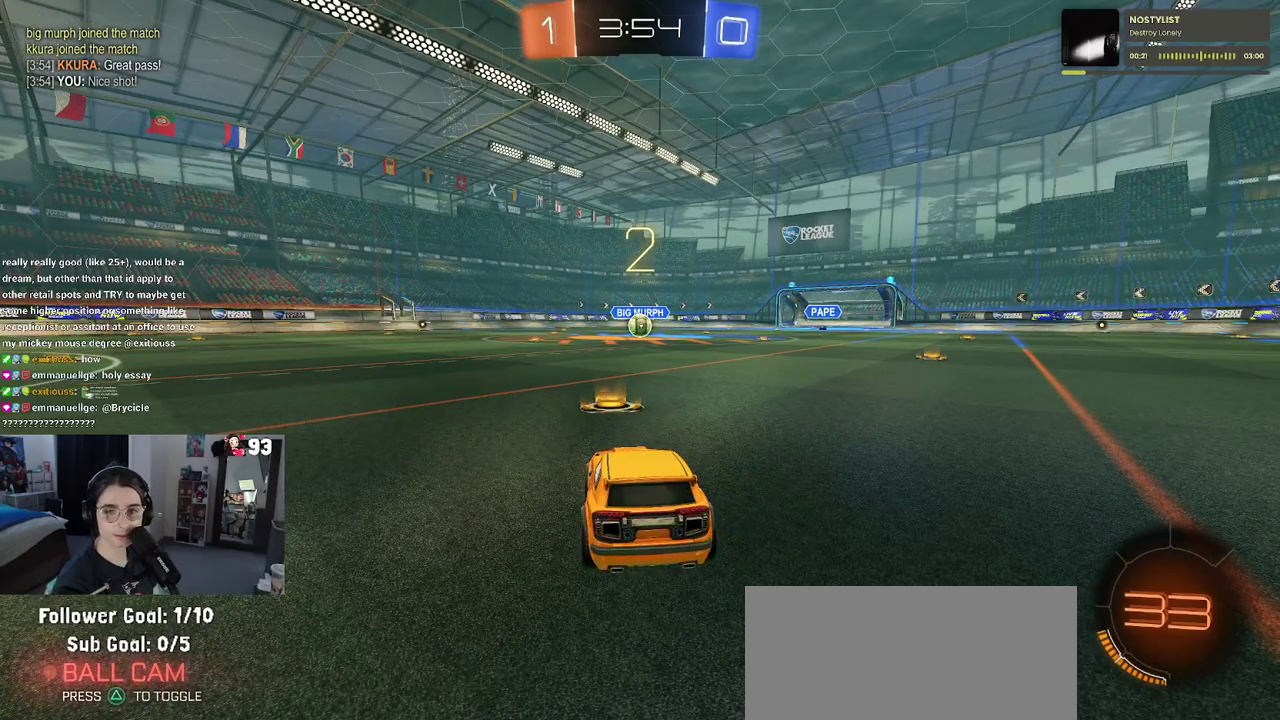
{"buttons": [], "left_stick": "center", "right_stick": "center", "events": []}
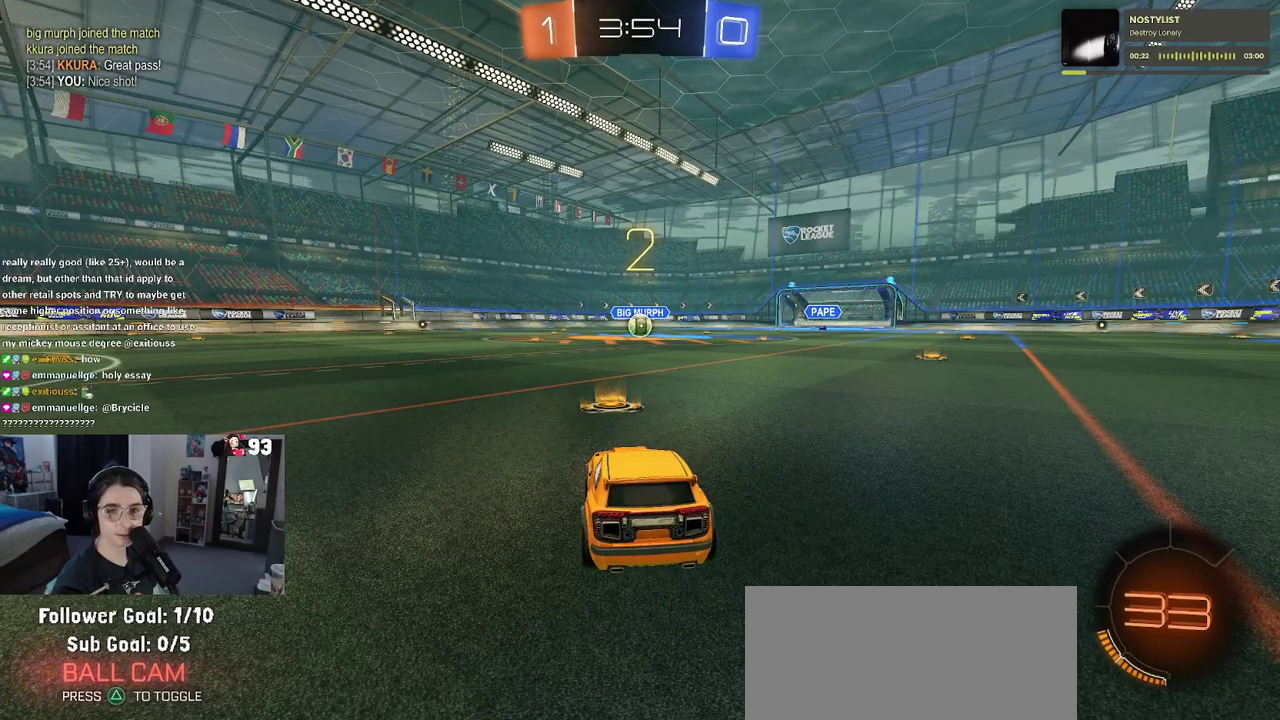
{"buttons": [], "left_stick": "center", "right_stick": "center", "events": []}
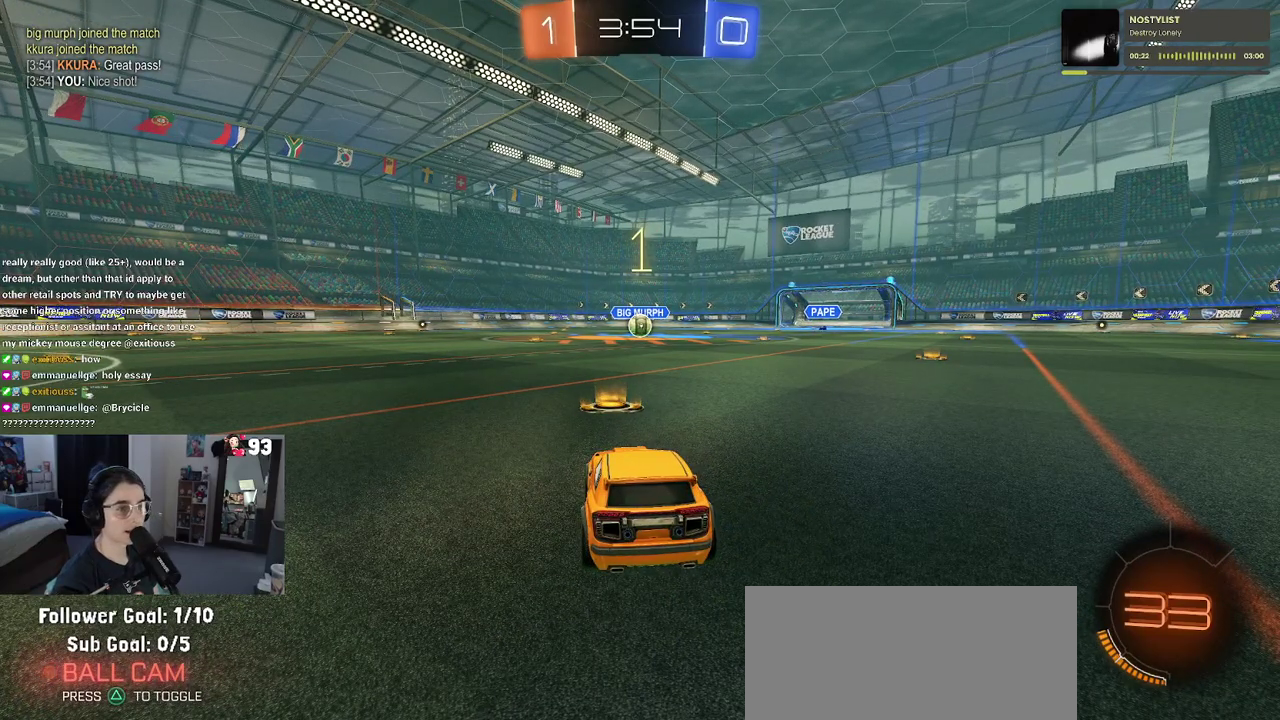
{"buttons": [], "left_stick": "center", "right_stick": "center", "events": []}
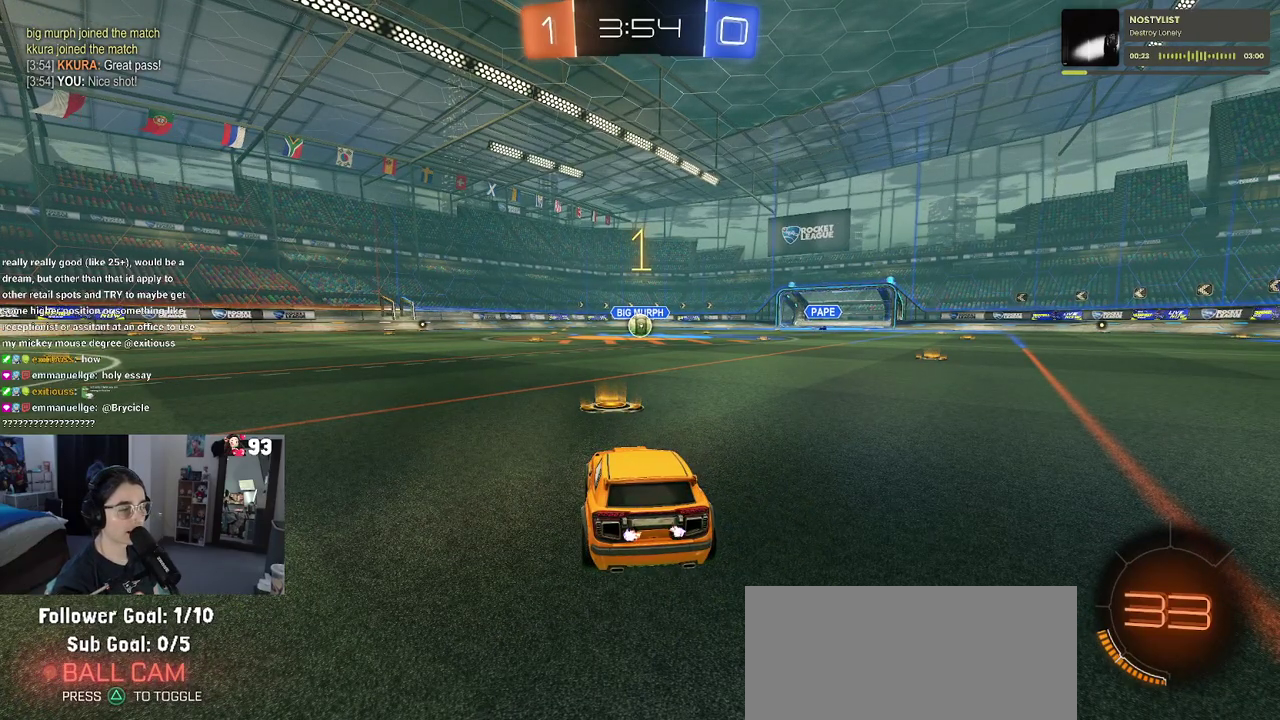
{"buttons": [], "left_stick": "right", "right_stick": "center"}
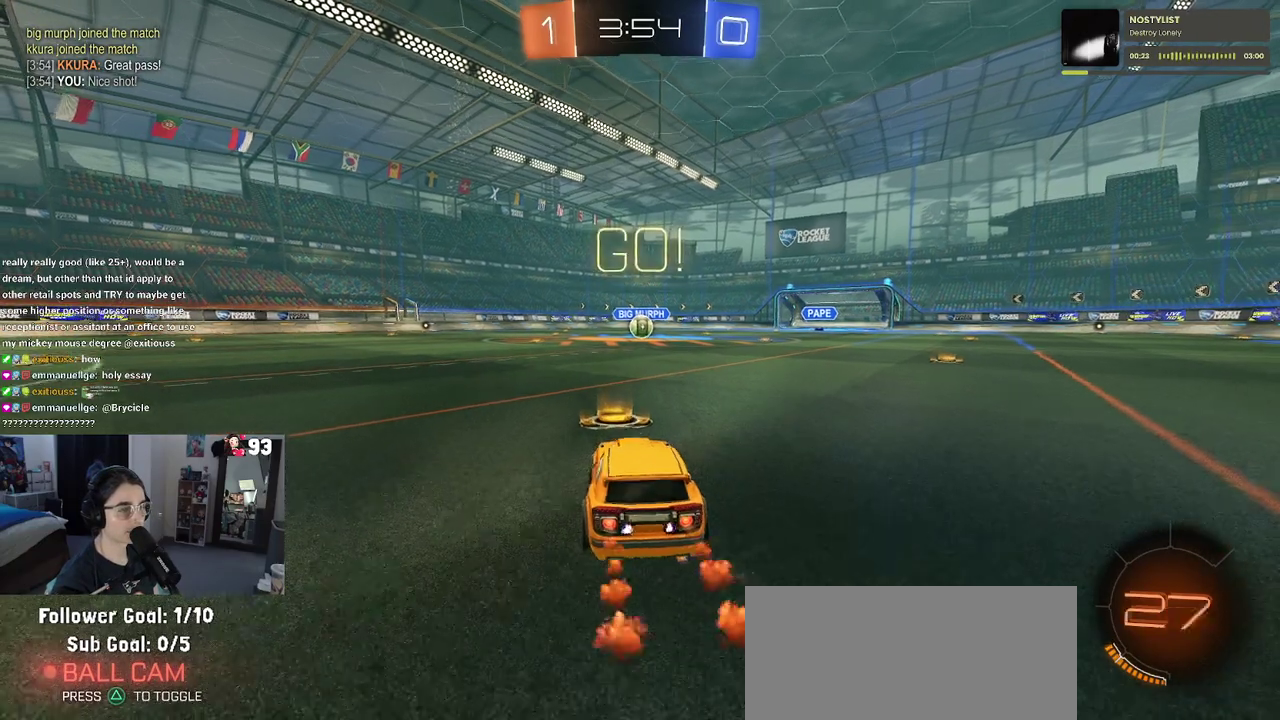
{"buttons": ["SQUARE"], "left_stick": "down", "right_stick": "center"}
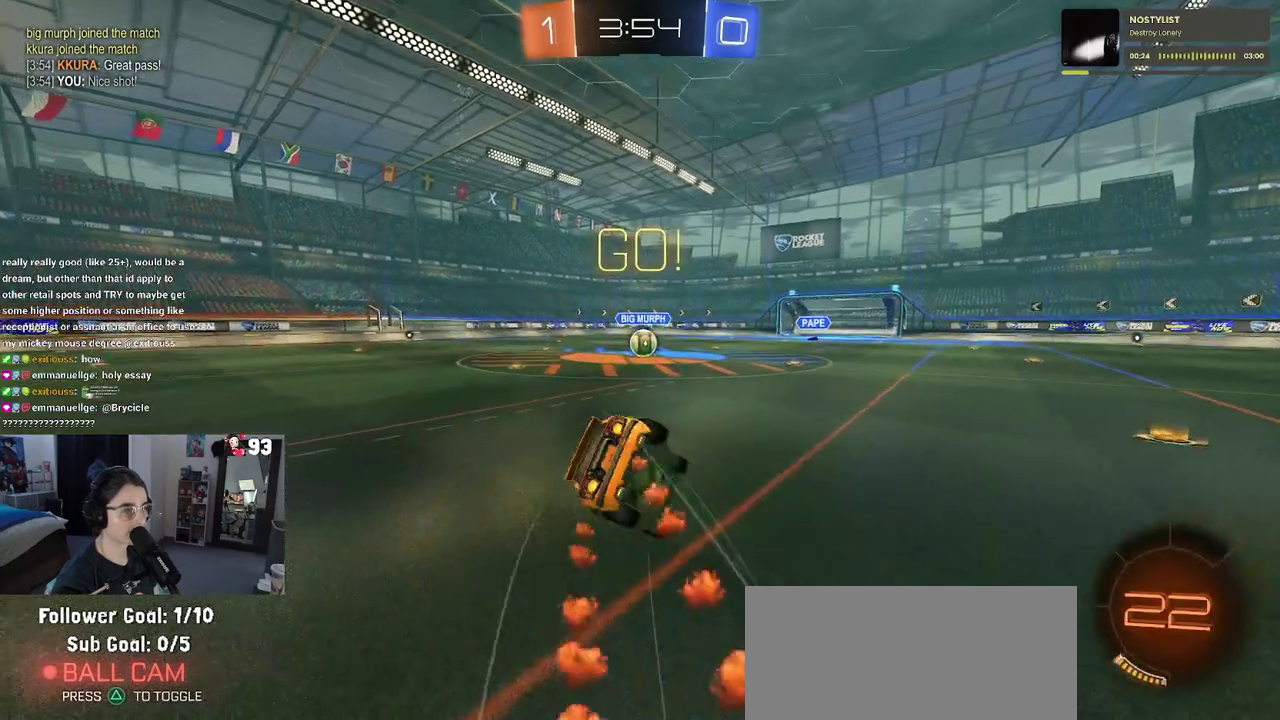
{"buttons": ["SQUARE"], "left_stick": "down-left", "right_stick": "center"}
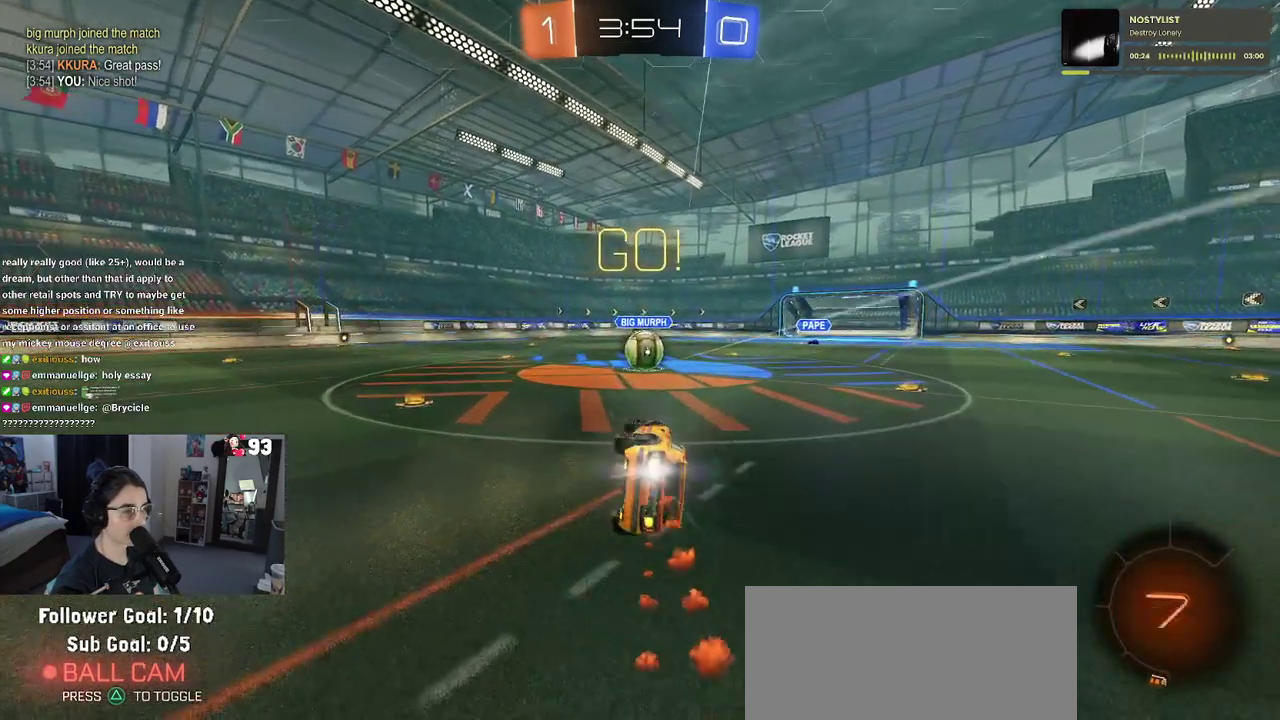
{"buttons": ["CROSS"], "left_stick": "up", "right_stick": "center"}
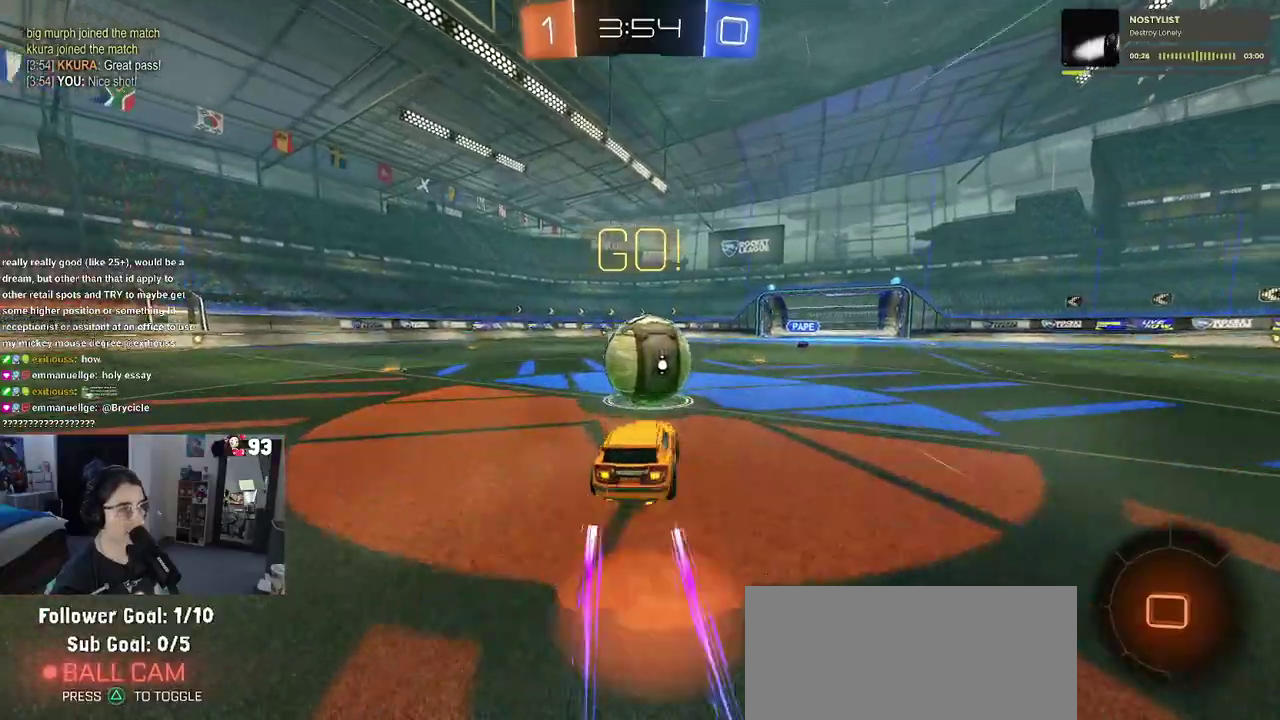
{"buttons": ["SQUARE"], "left_stick": "down", "right_stick": "center", "events": [[67, "CROSS", "up"], [150, "CROSS", "down"], [267, "left_stick", "center"], [283, "CROSS", "up"], [317, "left_stick", "down"], [333, "SQUARE", "down"]]}
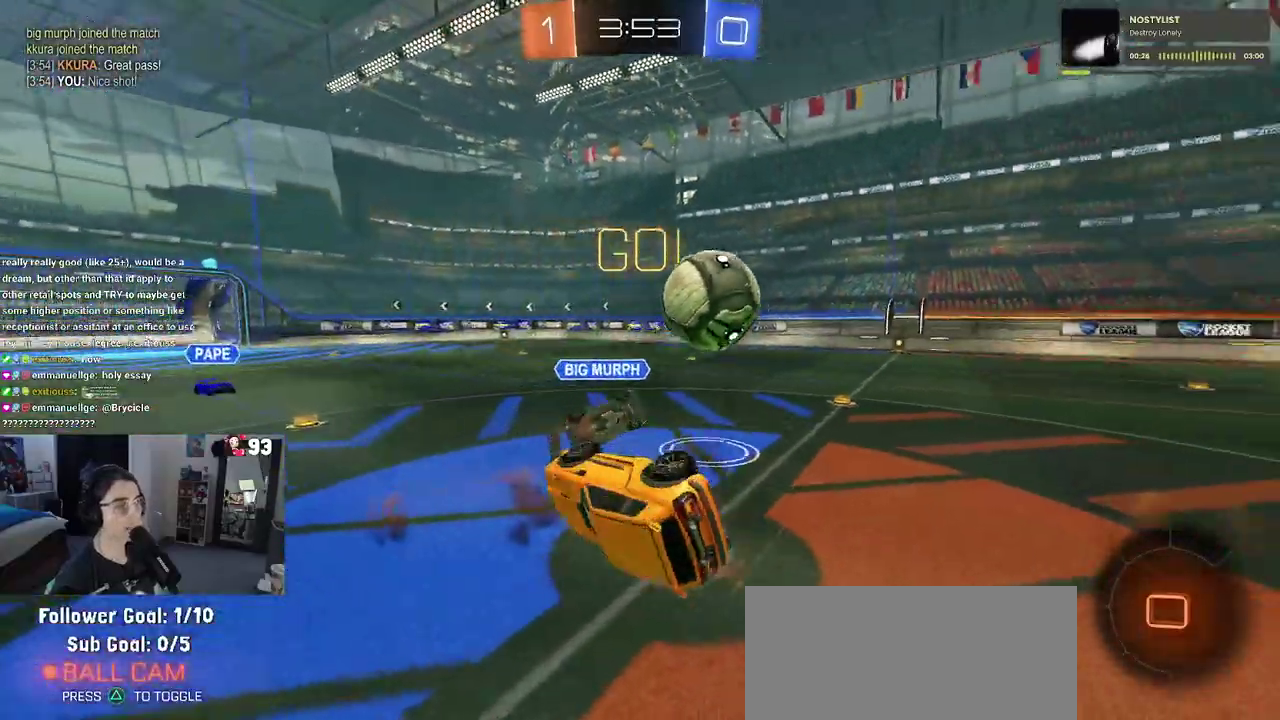
{"buttons": [], "left_stick": "left", "right_stick": "center", "events": [[133, "left_stick", "up-left"], [250, "left_stick", "left"], [417, "SQUARE", "up"]]}
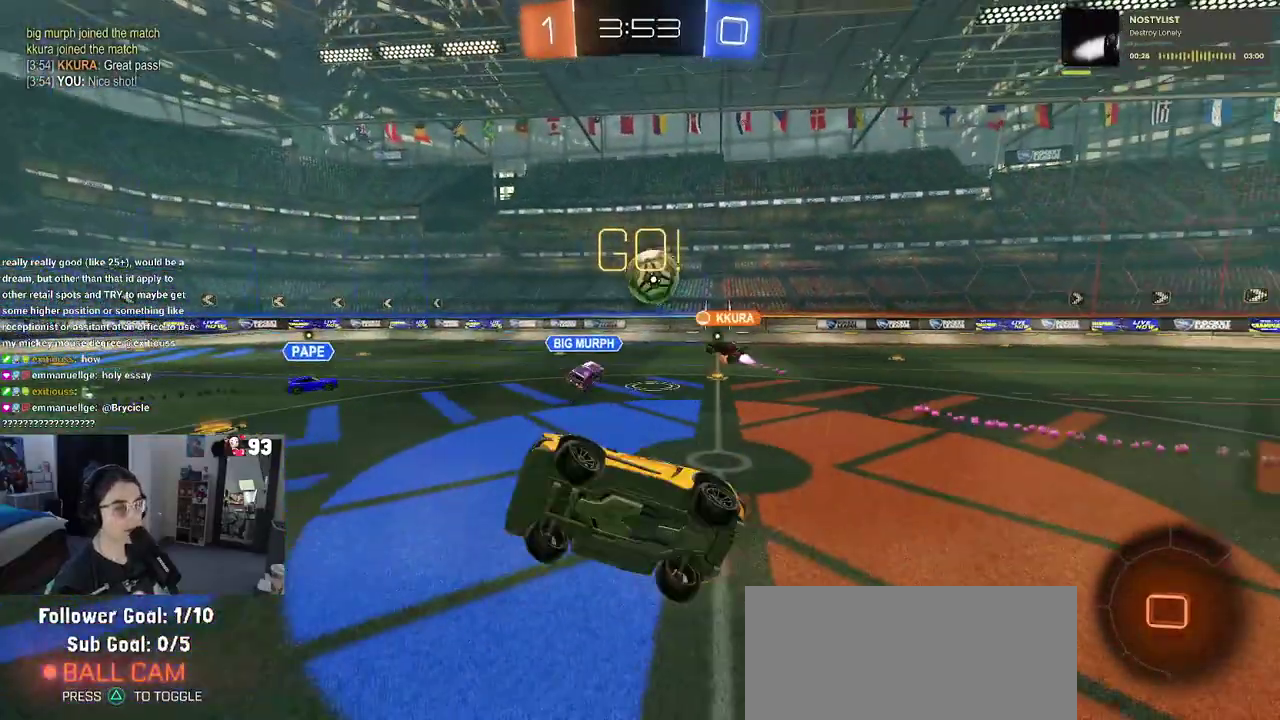
{"buttons": [], "left_stick": "center", "right_stick": "center"}
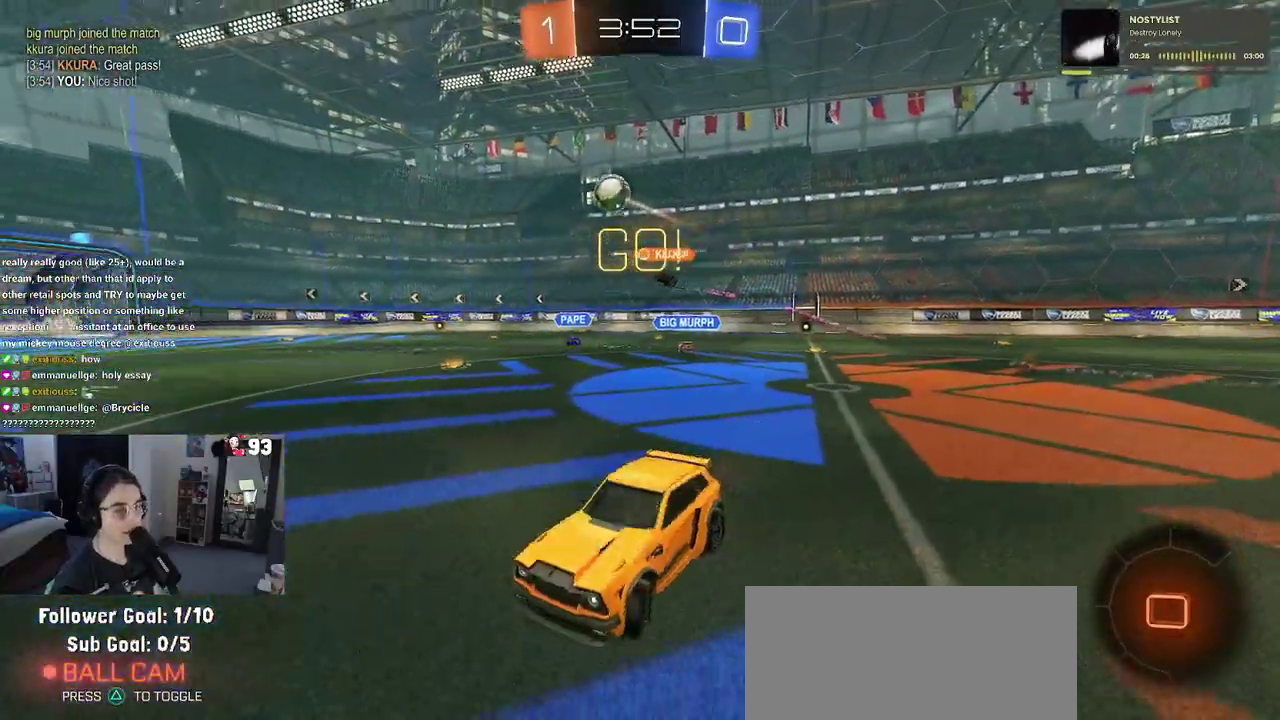
{"buttons": [], "left_stick": "center", "right_stick": "center"}
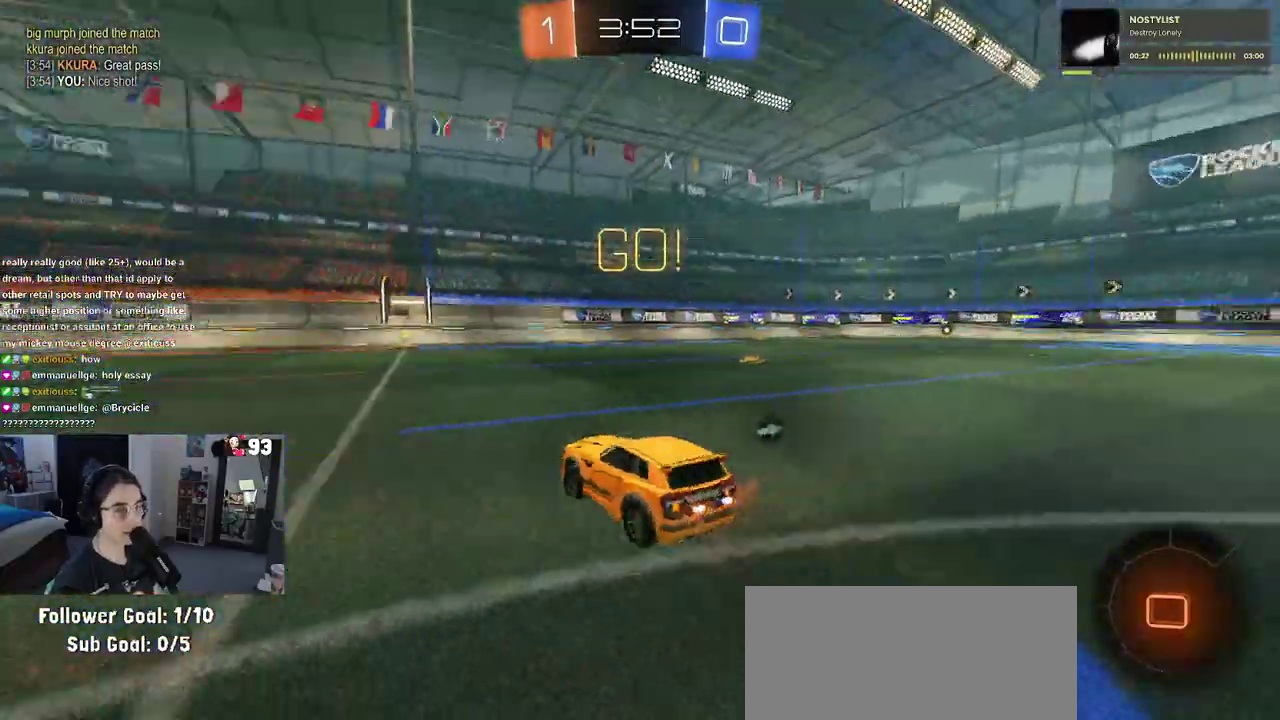
{"buttons": [], "left_stick": "center", "right_stick": "center", "events": [[250, "TRIANGLE", "down"], [350, "TRIANGLE", "up"]]}
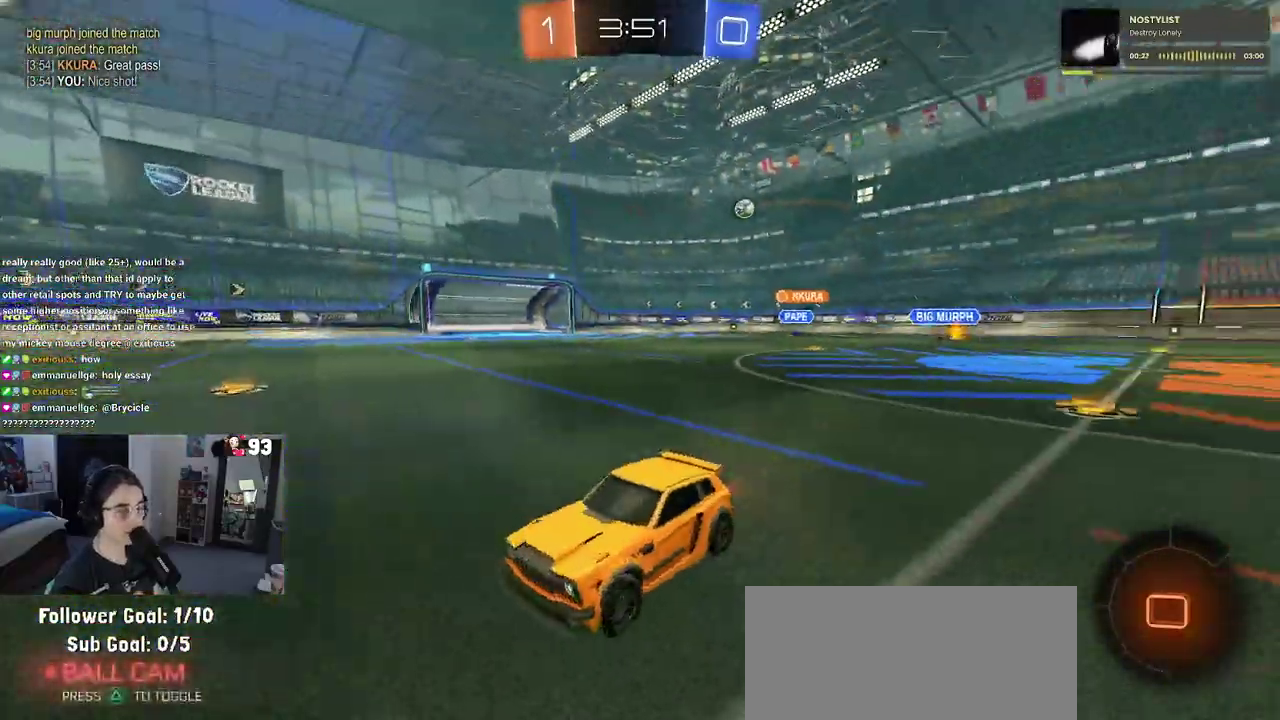
{"buttons": [], "left_stick": "center", "right_stick": "center", "events": []}
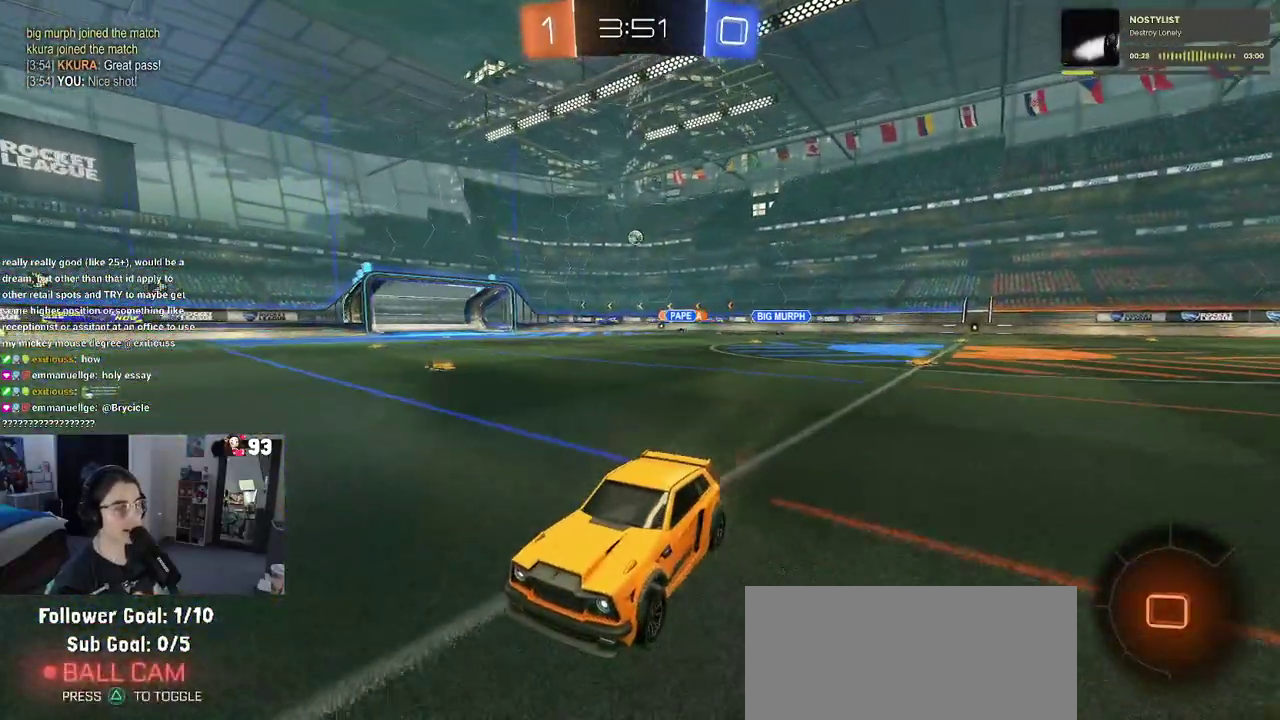
{"buttons": ["SQUARE"], "left_stick": "right", "right_stick": "center", "events": [[367, "SQUARE", "down"], [367, "left_stick", "right"]]}
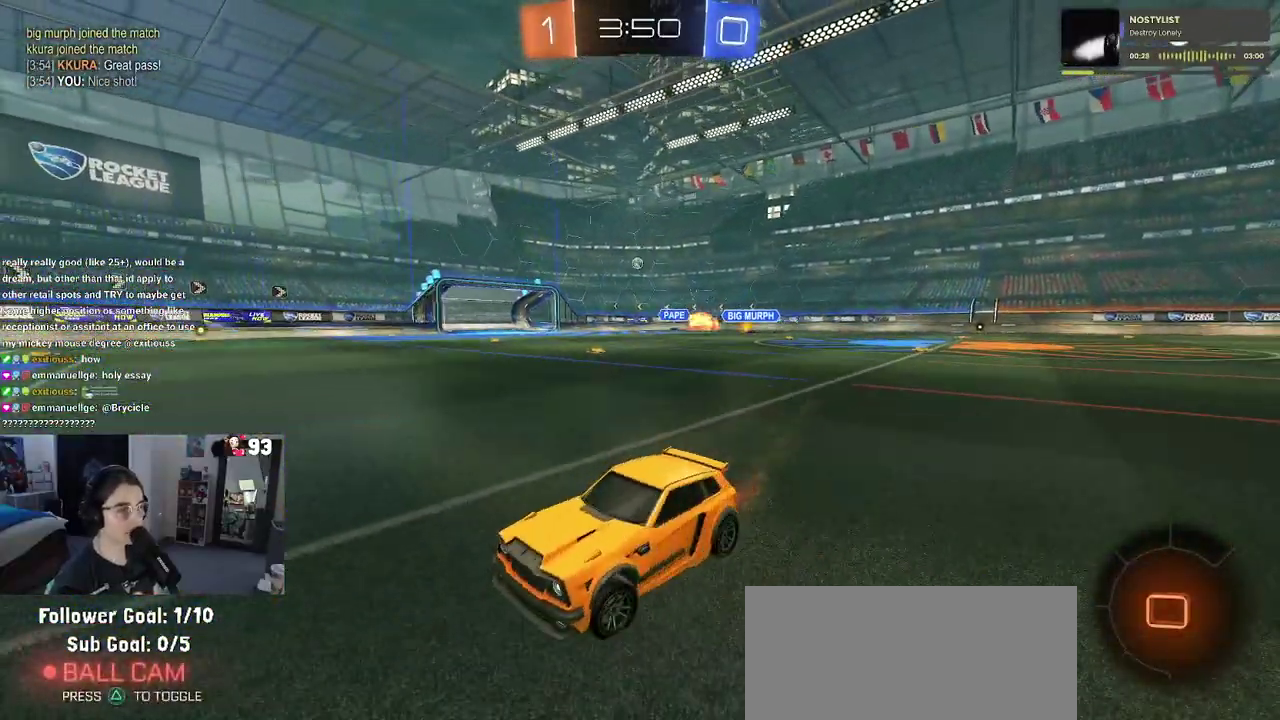
{"buttons": [], "left_stick": "right", "right_stick": "center", "events": [[17, "SQUARE", "up"]]}
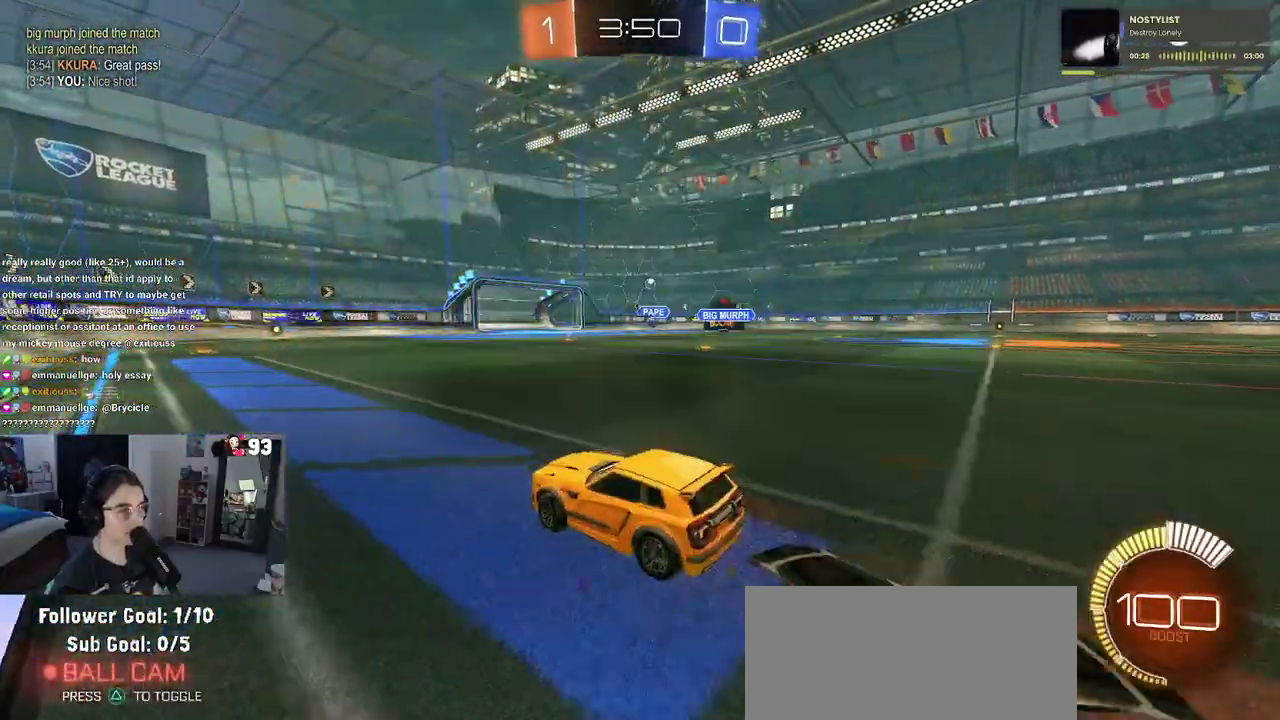
{"buttons": [], "left_stick": "right", "right_stick": "center", "events": []}
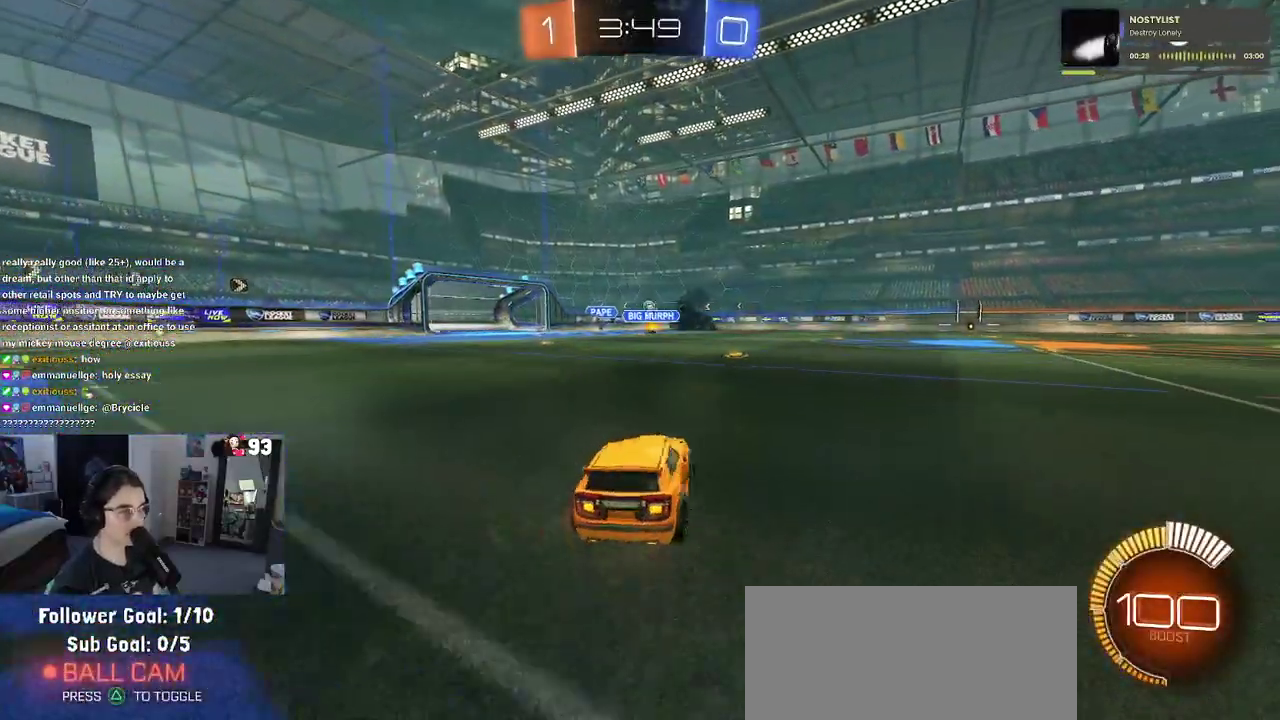
{"buttons": [], "left_stick": "center", "right_stick": "center", "events": [[33, "left_stick", "center"]]}
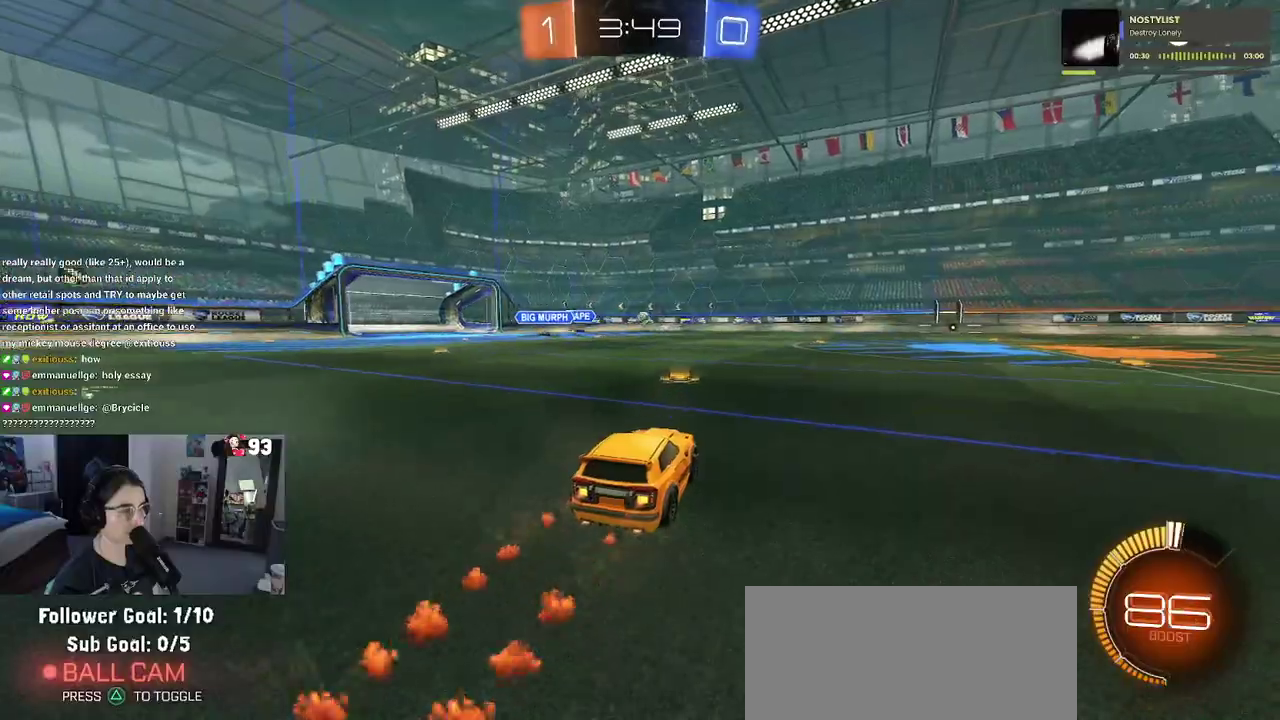
{"buttons": [], "left_stick": "center", "right_stick": "center", "events": [[50, "left_stick", "left"], [150, "left_stick", "center"], [267, "left_stick", "right"], [383, "left_stick", "center"]]}
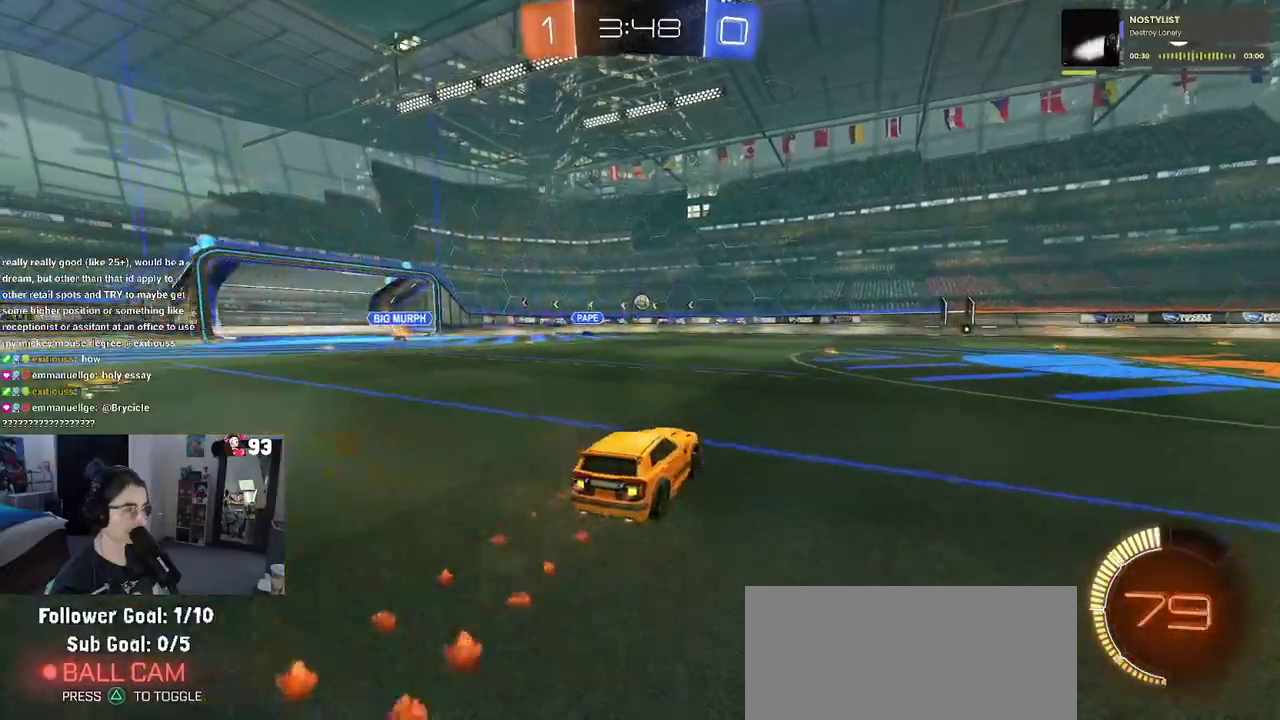
{"buttons": [], "left_stick": "center", "right_stick": "center", "events": [[317, "left_stick", "right"], [467, "left_stick", "center"]]}
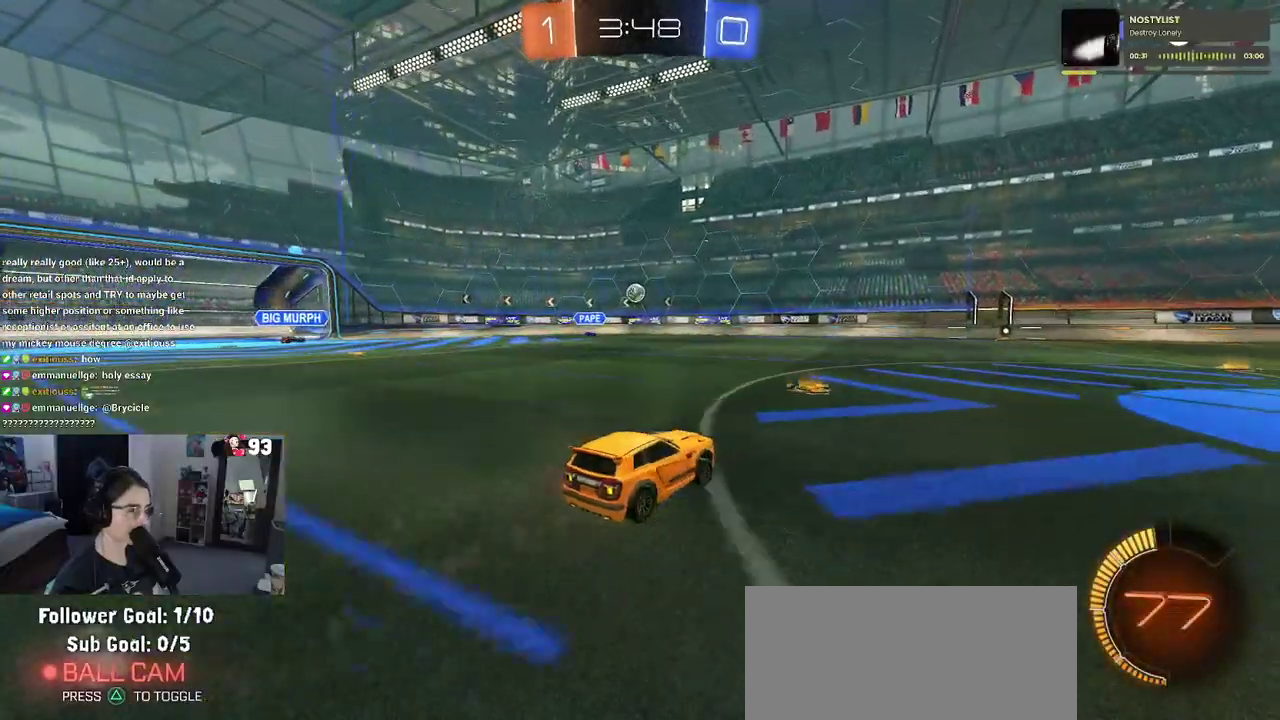
{"buttons": [], "left_stick": "left", "right_stick": "center", "events": [[350, "left_stick", "left"]]}
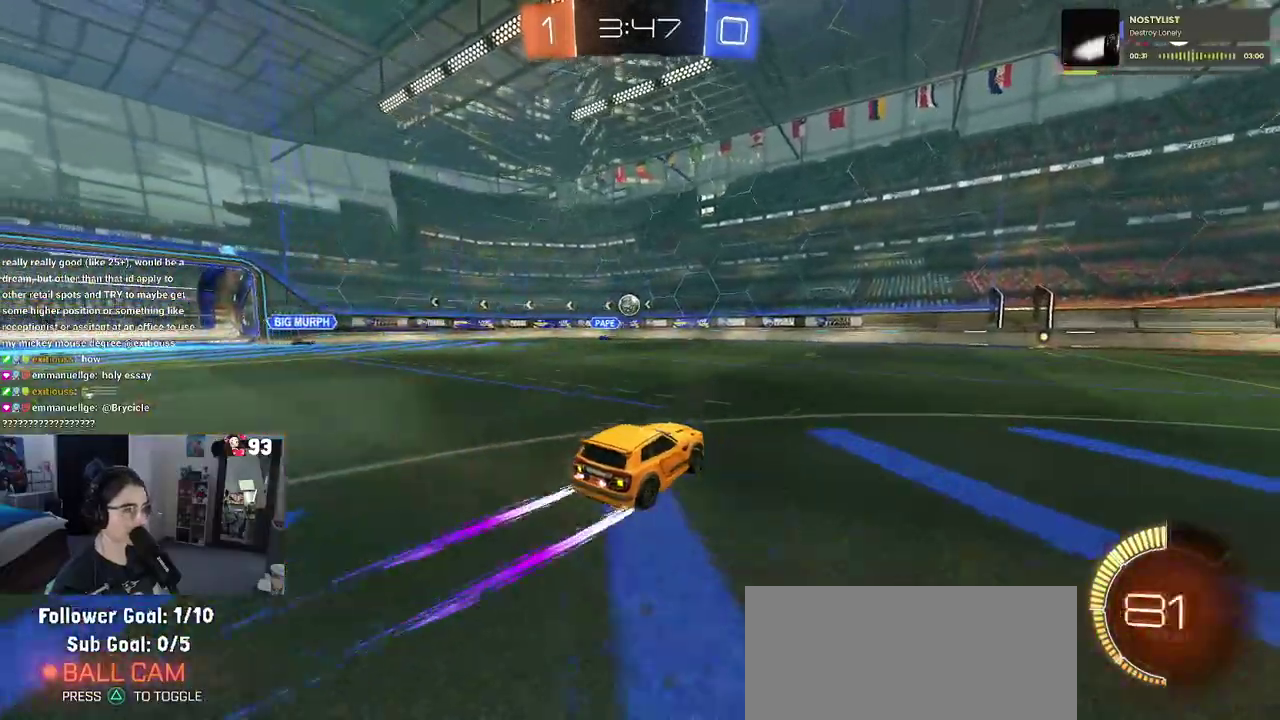
{"buttons": [], "left_stick": "center", "right_stick": "center", "events": [[67, "left_stick", "center"], [267, "left_stick", "left"], [417, "left_stick", "center"]]}
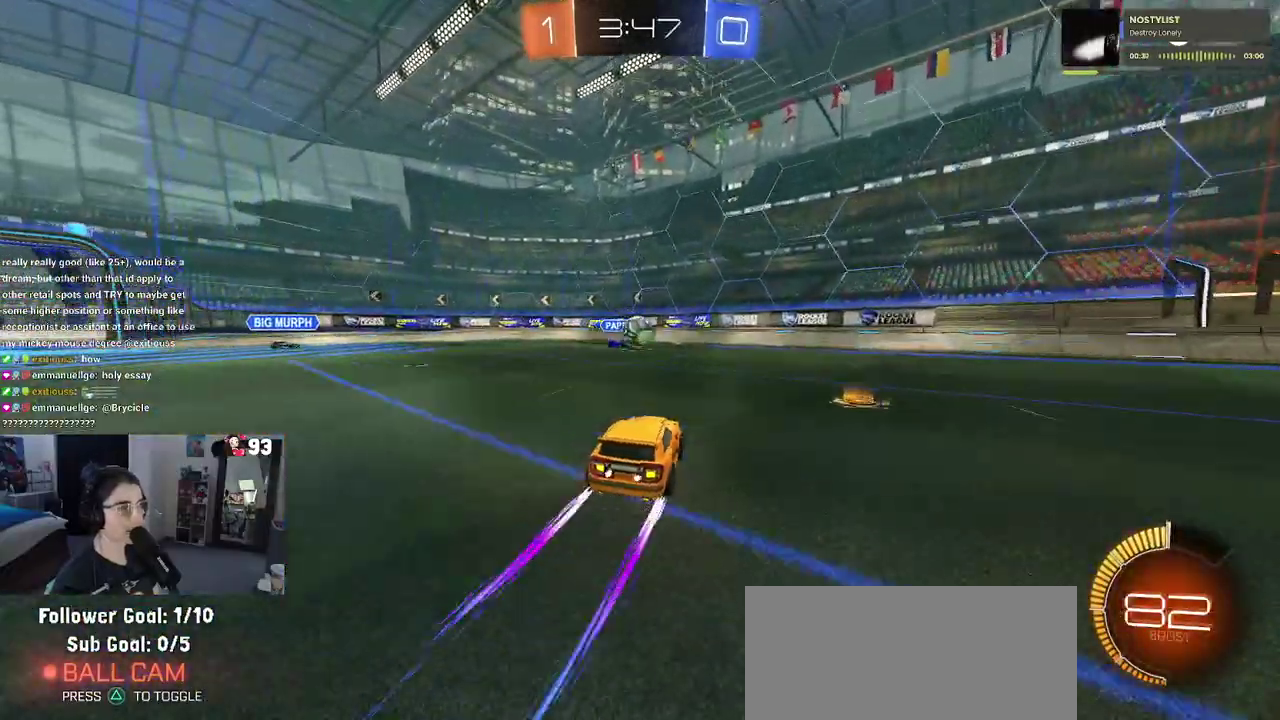
{"buttons": [], "left_stick": "right", "right_stick": "center", "events": [[33, "left_stick", "right"], [150, "left_stick", "center"], [433, "left_stick", "right"]]}
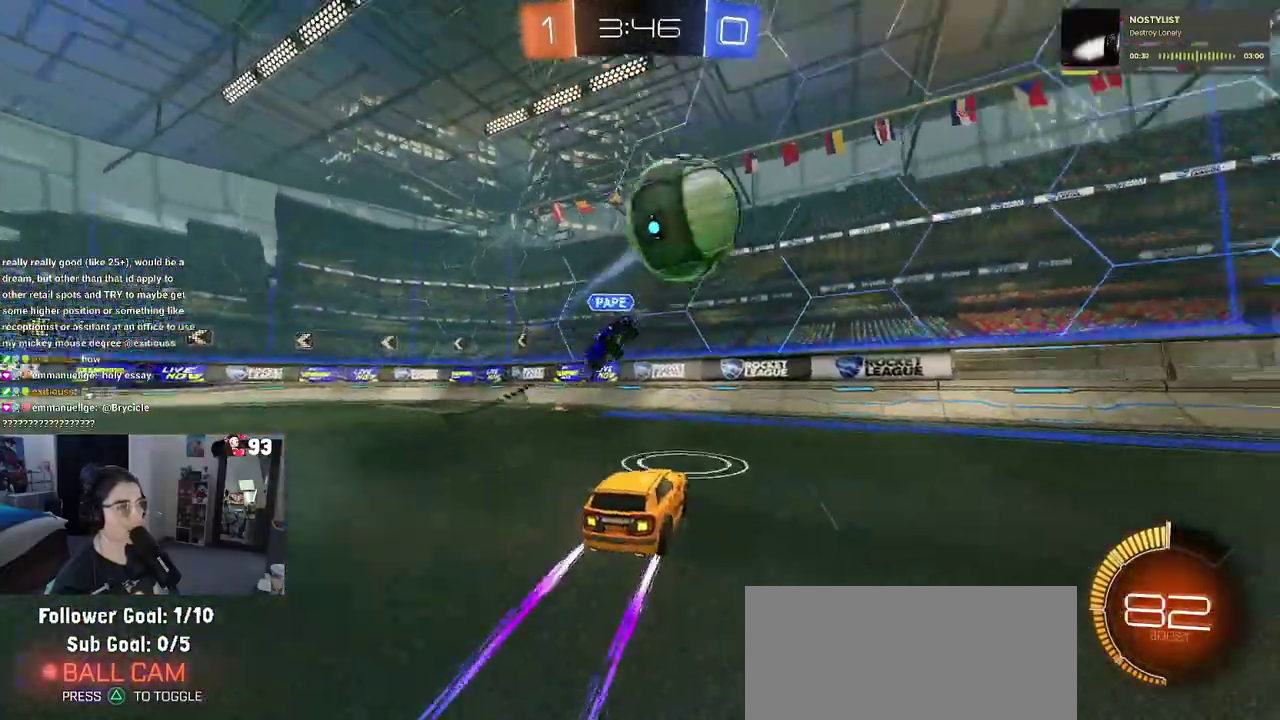
{"buttons": [], "left_stick": "right", "right_stick": "center", "events": [[17, "SQUARE", "down"], [133, "SQUARE", "up"]]}
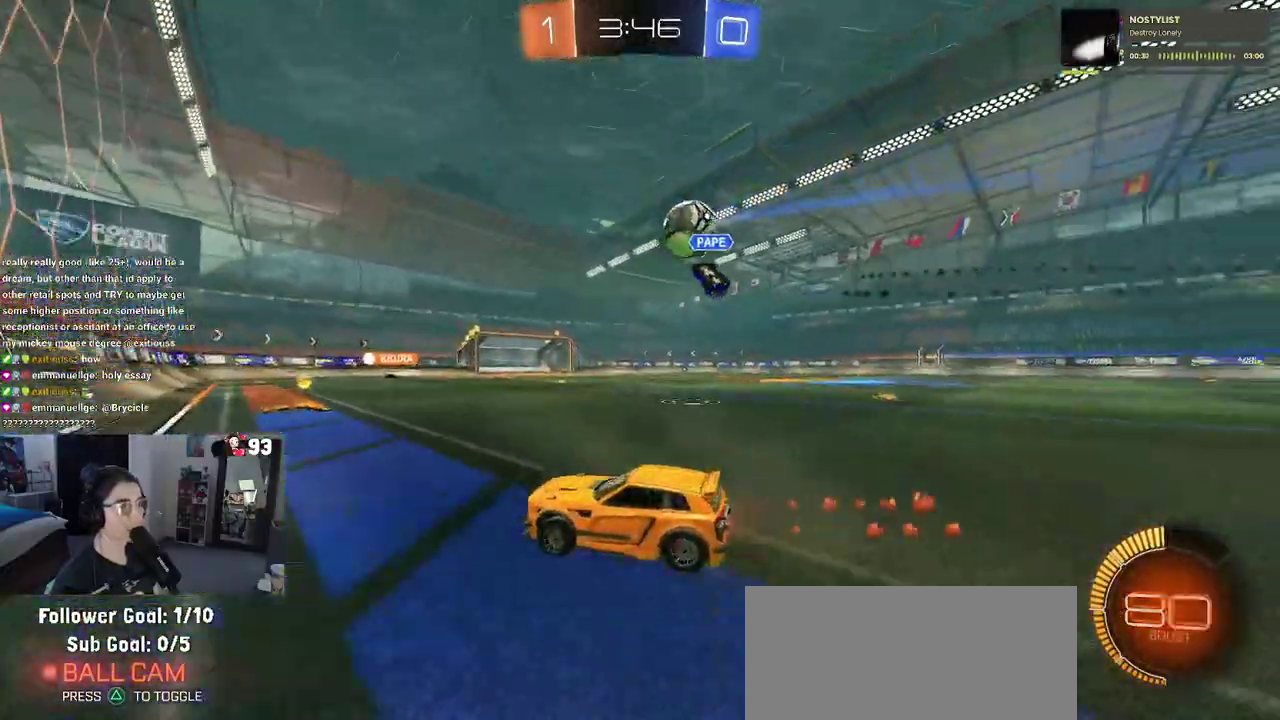
{"buttons": [], "left_stick": "right", "right_stick": "center", "events": [[233, "left_stick", "center"], [367, "left_stick", "right"]]}
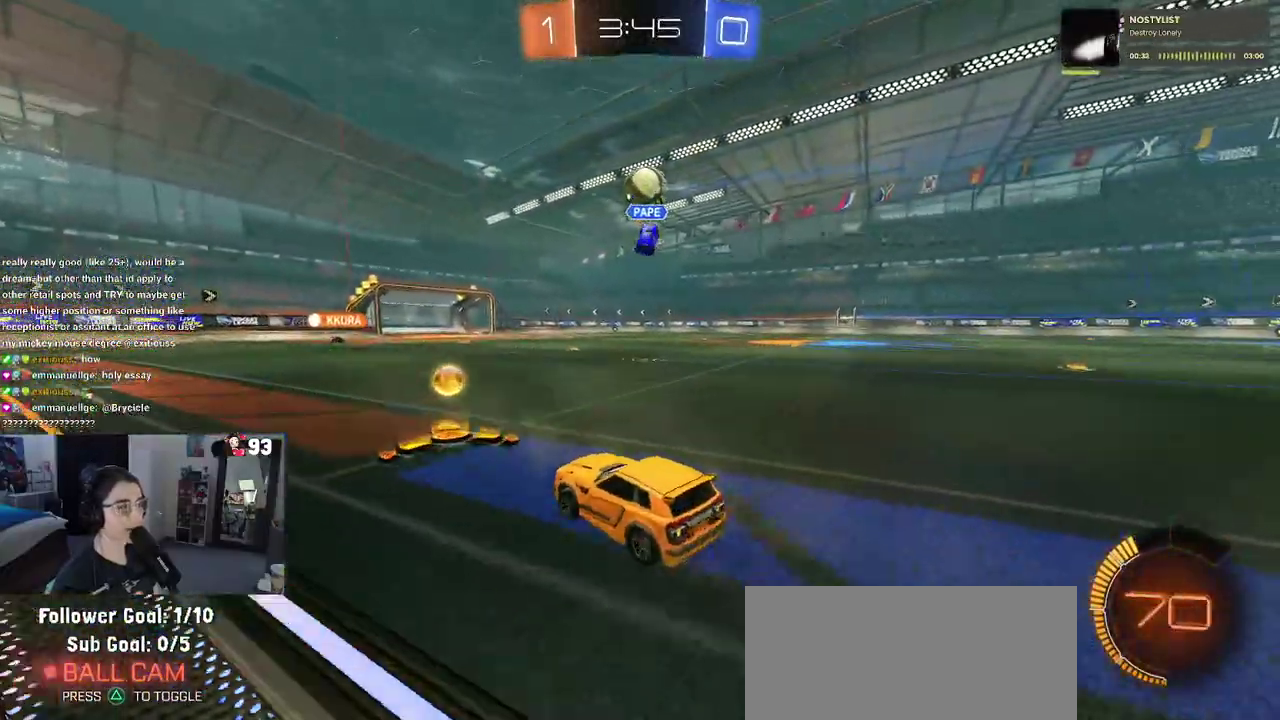
{"buttons": ["SQUARE"], "left_stick": "down-left", "right_stick": "center"}
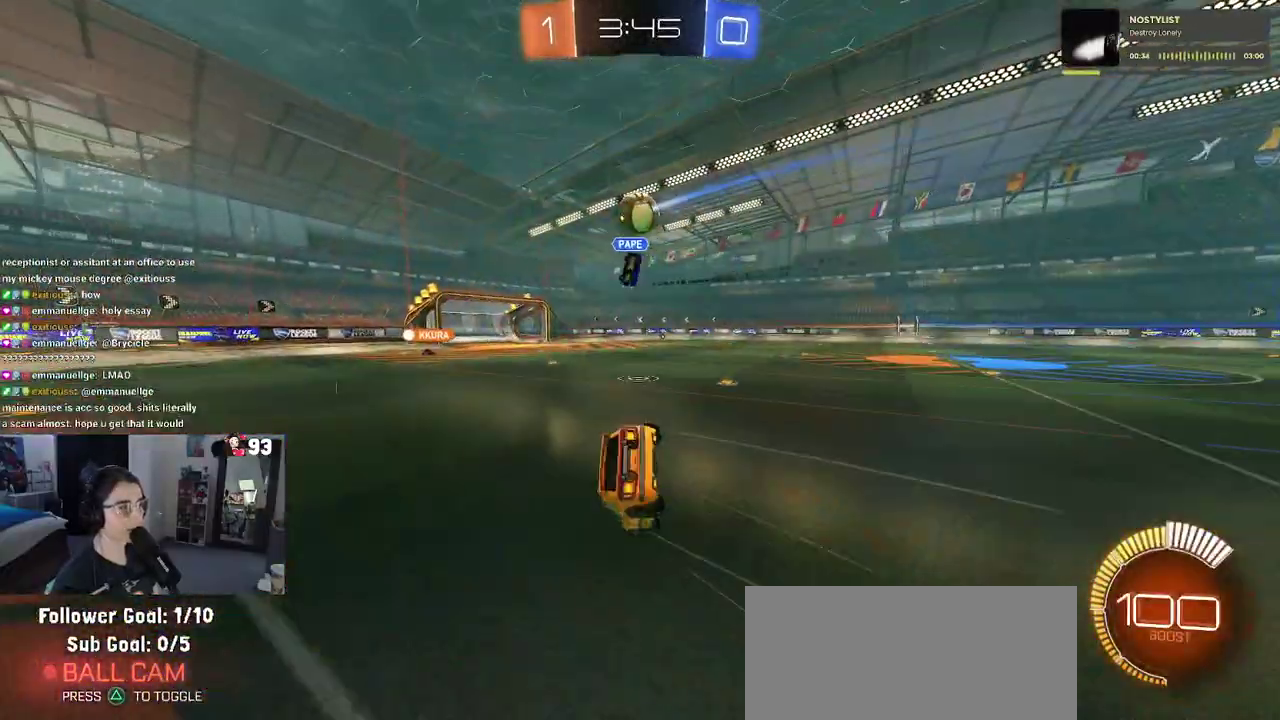
{"buttons": ["SQUARE"], "left_stick": "left", "right_stick": "center"}
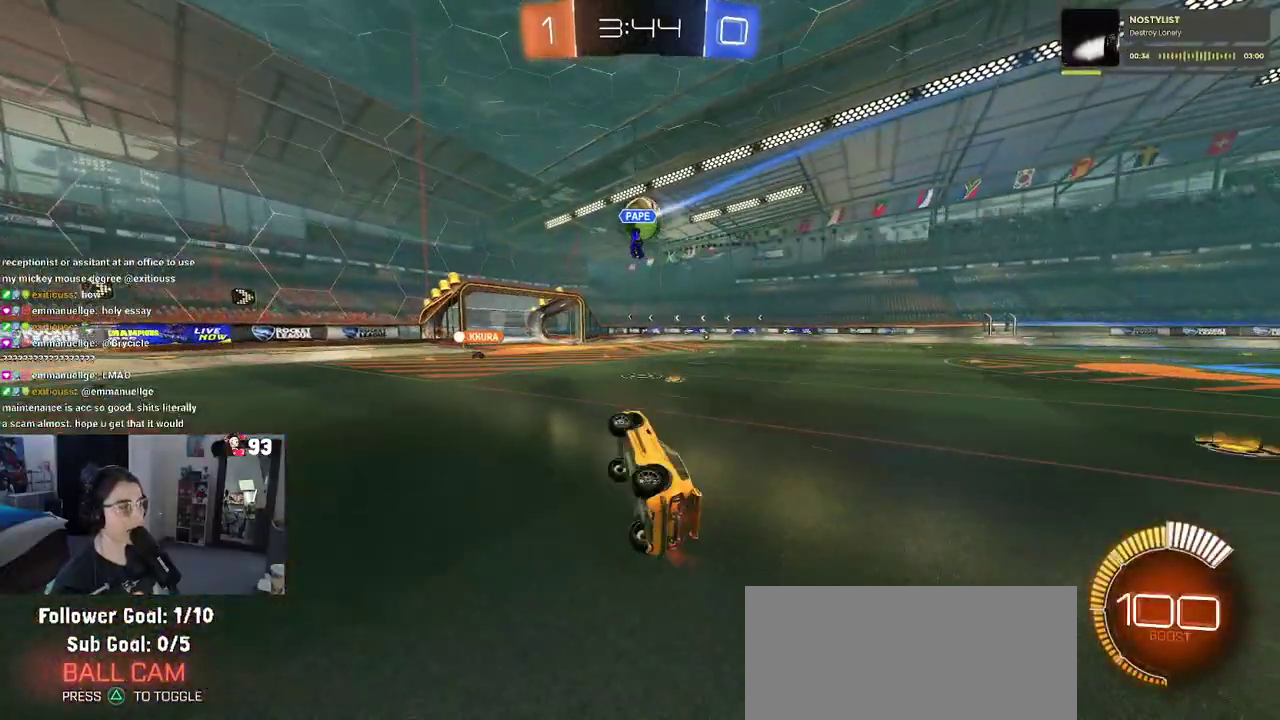
{"buttons": [], "left_stick": "center", "right_stick": "center", "events": [[83, "SQUARE", "up"], [100, "left_stick", "center"]]}